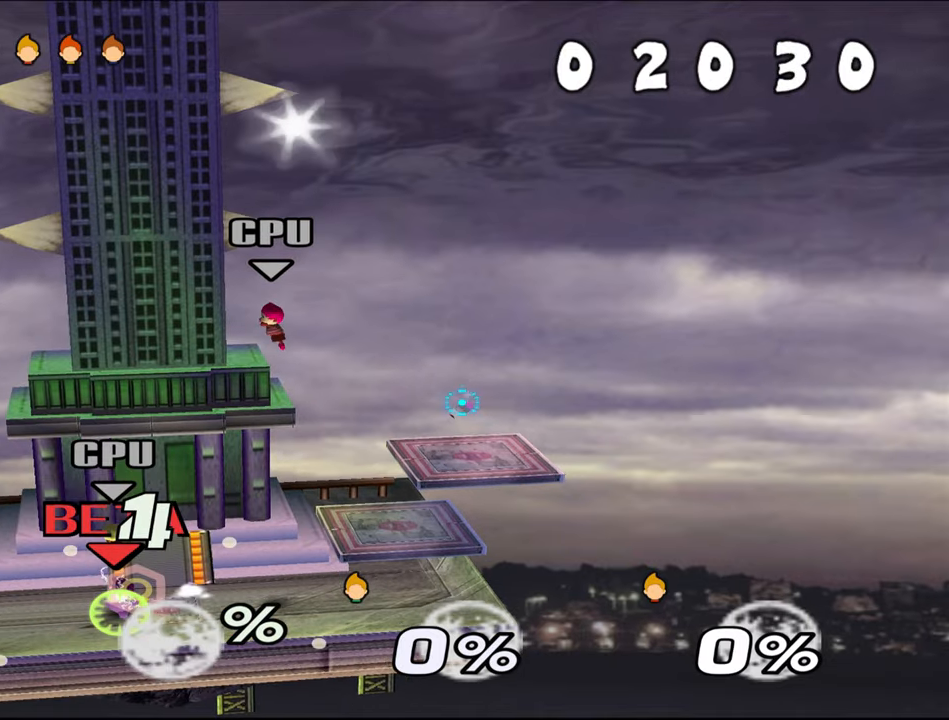
Gameplay with a controller (Nintendo layout); each line is a JSON object with the inputs held at the frame after it. "events" lists button and stick changes between this image and that frame as [ms after this image, input, new state], when the widget could be followed in between. Not read: L1 L3 R3 START X Y.
{"buttons": ["Z"], "left_stick": "up-left", "events": [[350, "left_stick", "up-left"]]}
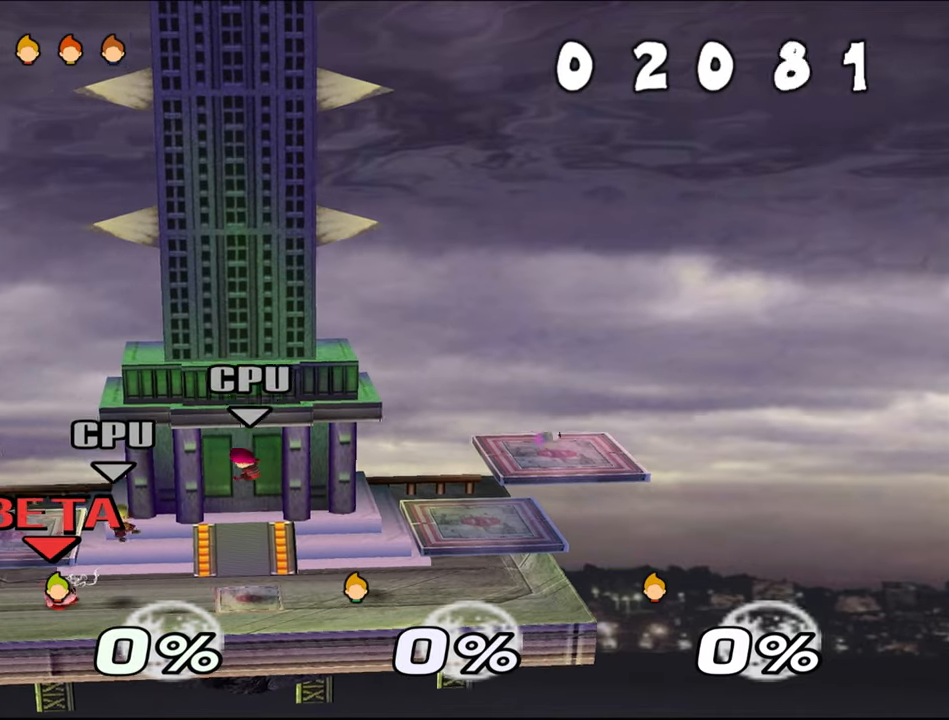
{"buttons": ["Z"], "left_stick": "up-left", "events": [[217, "A", "down"], [301, "A", "up"], [351, "A", "down"], [484, "A", "up"]]}
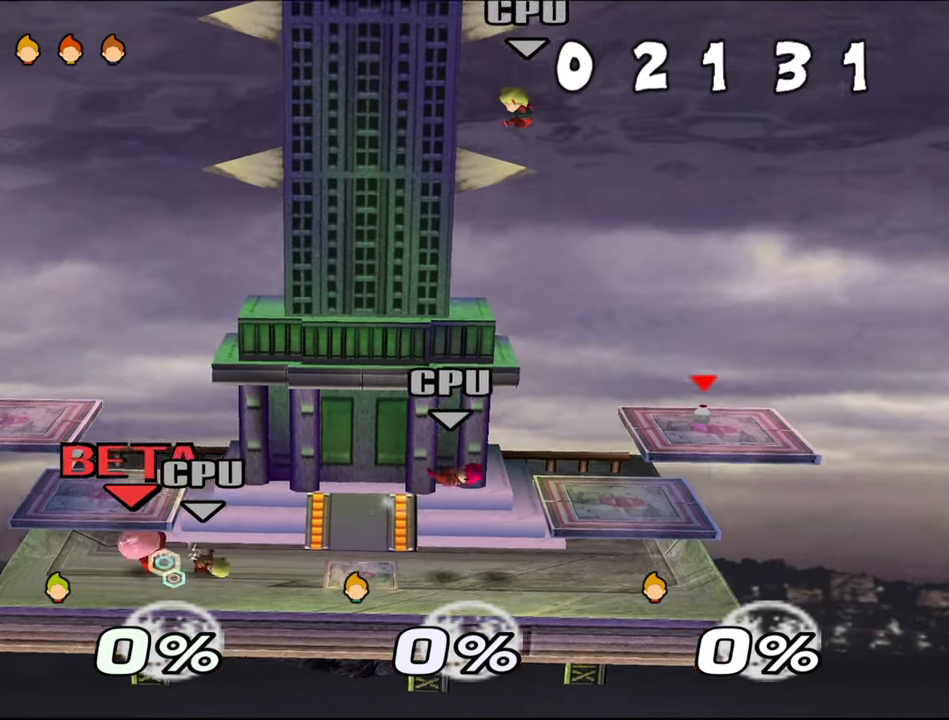
{"buttons": ["Z"], "left_stick": "center", "events": [[50, "A", "down"], [167, "A", "up"], [433, "left_stick", "center"]]}
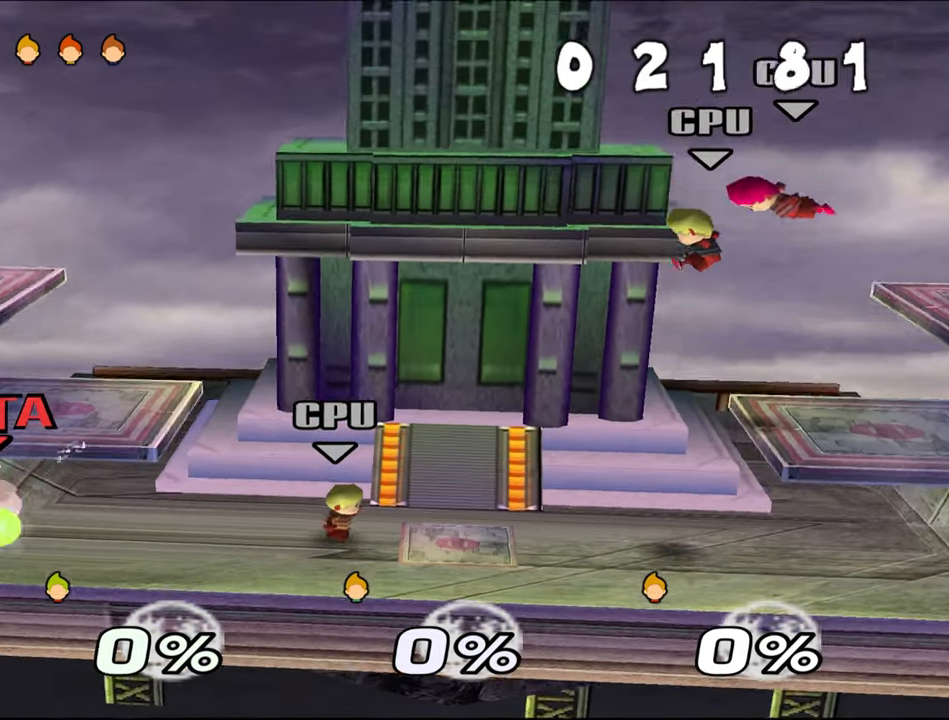
{"buttons": ["Z"], "left_stick": "center", "events": []}
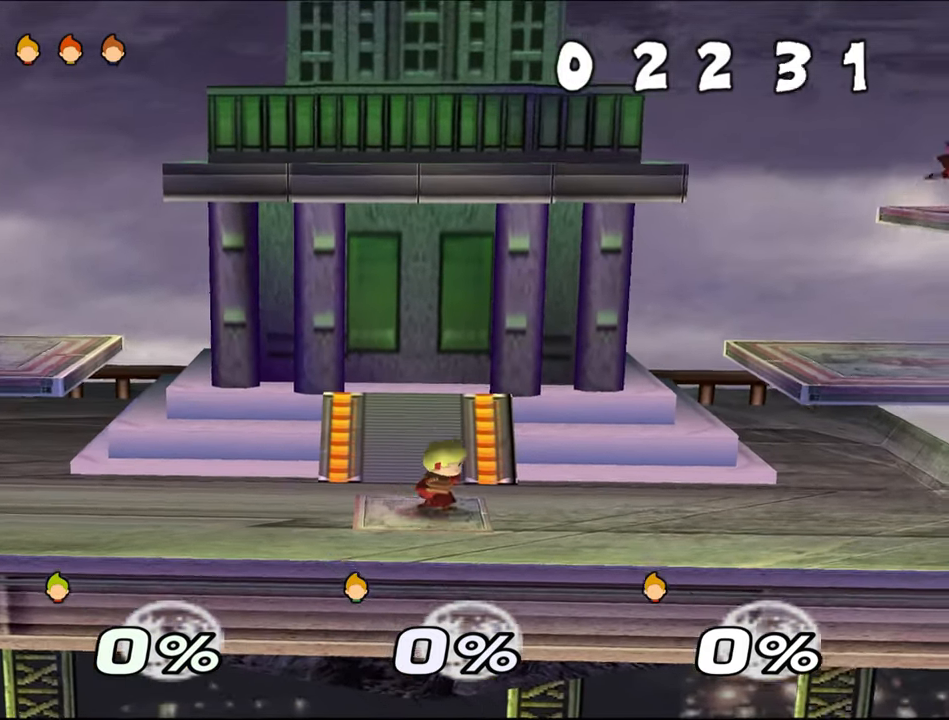
{"buttons": ["Z"], "left_stick": "right", "events": [[16, "left_stick", "right"]]}
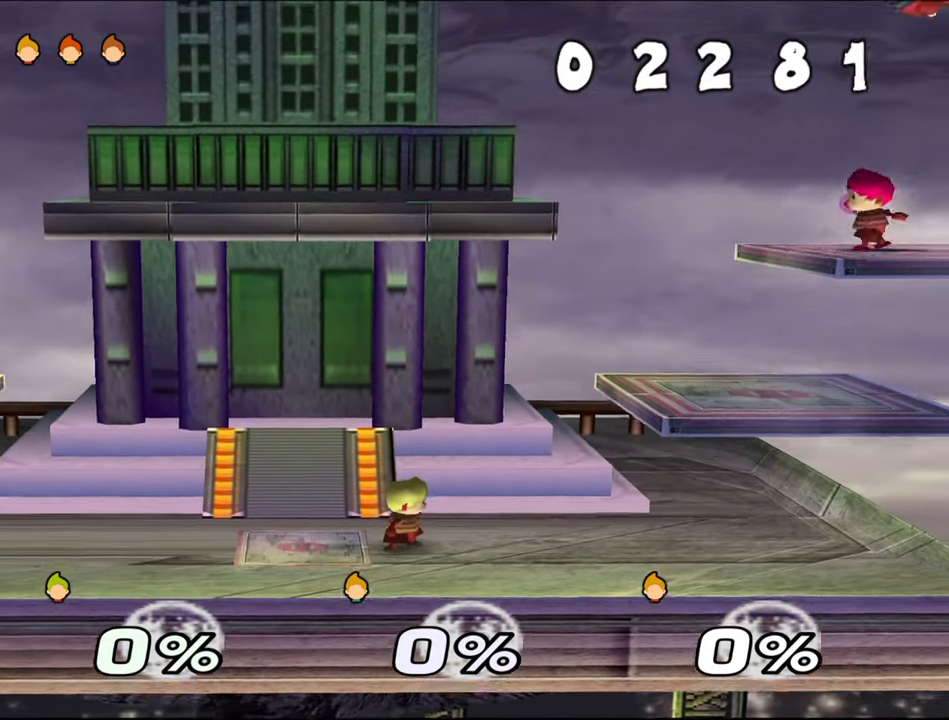
{"buttons": ["Z"], "left_stick": "right", "events": [[200, "left_stick", "center"], [284, "left_stick", "right"]]}
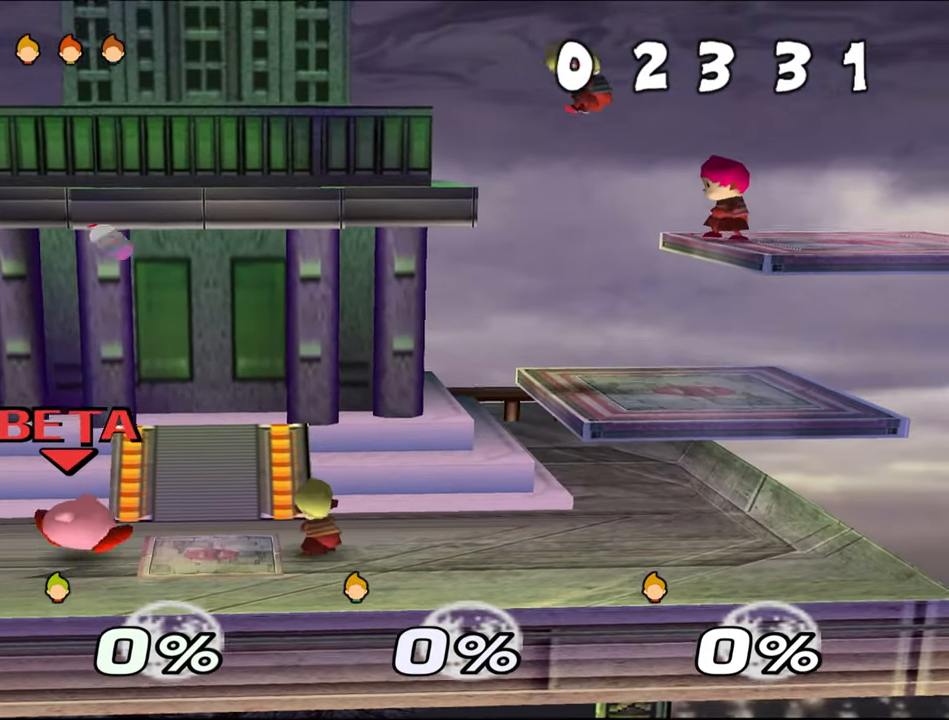
{"buttons": ["Z"], "left_stick": "center", "events": [[16, "A", "down"], [167, "A", "up"], [233, "A", "down"], [367, "A", "up"], [400, "left_stick", "center"]]}
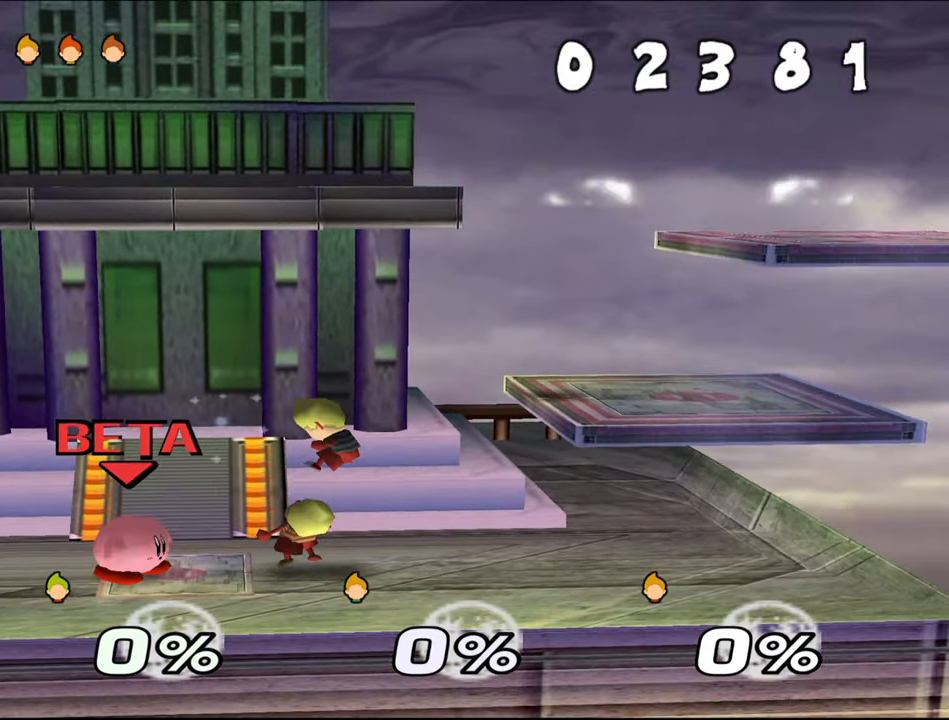
{"buttons": ["Z"], "left_stick": "left"}
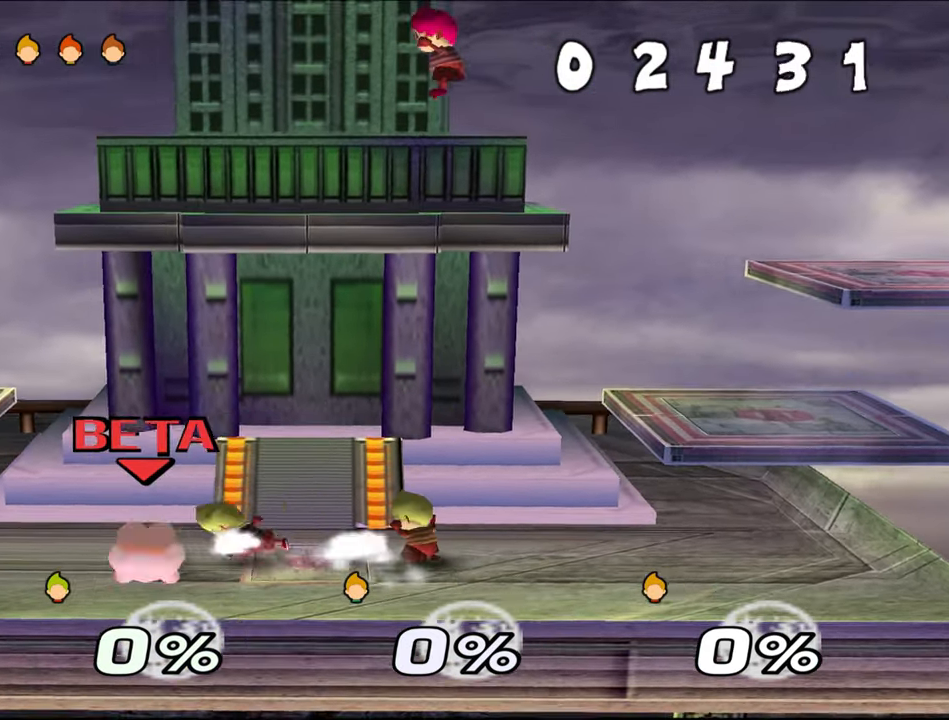
{"buttons": ["Z"], "left_stick": "left", "events": [[66, "left_stick", "center"], [300, "left_stick", "left"], [433, "left_stick", "center"], [484, "left_stick", "left"]]}
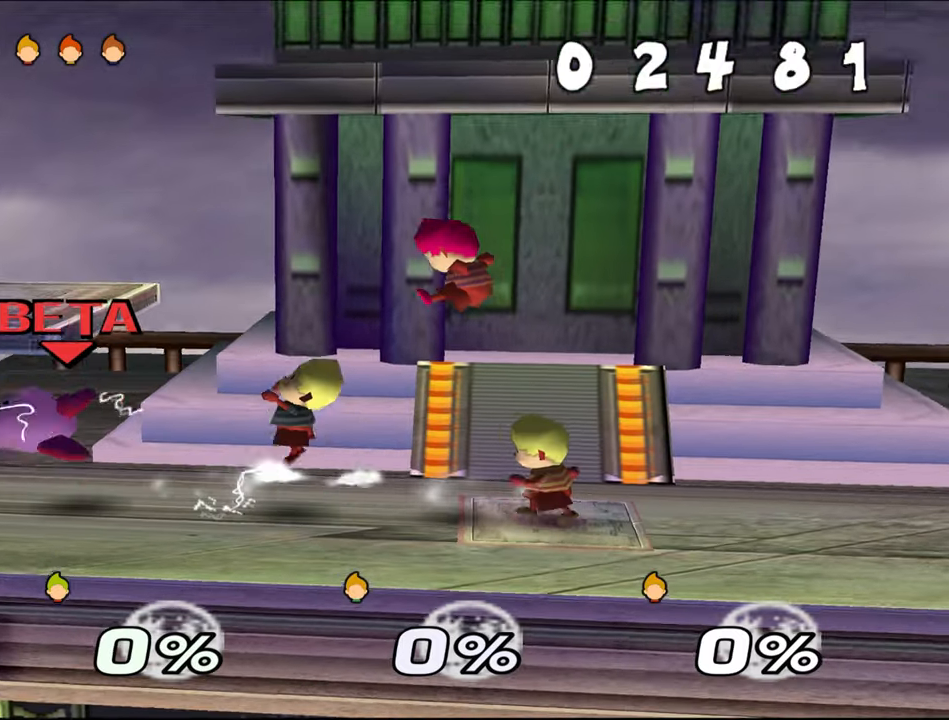
{"buttons": ["Z"], "left_stick": "center"}
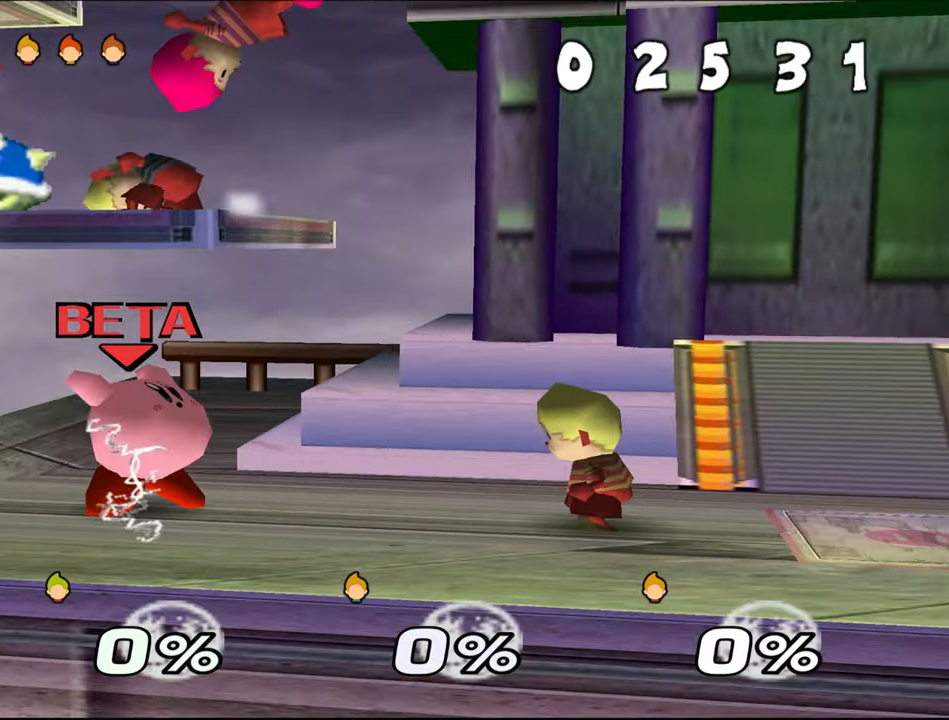
{"buttons": ["Z"], "left_stick": "center", "events": [[167, "left_stick", "left"], [467, "left_stick", "center"]]}
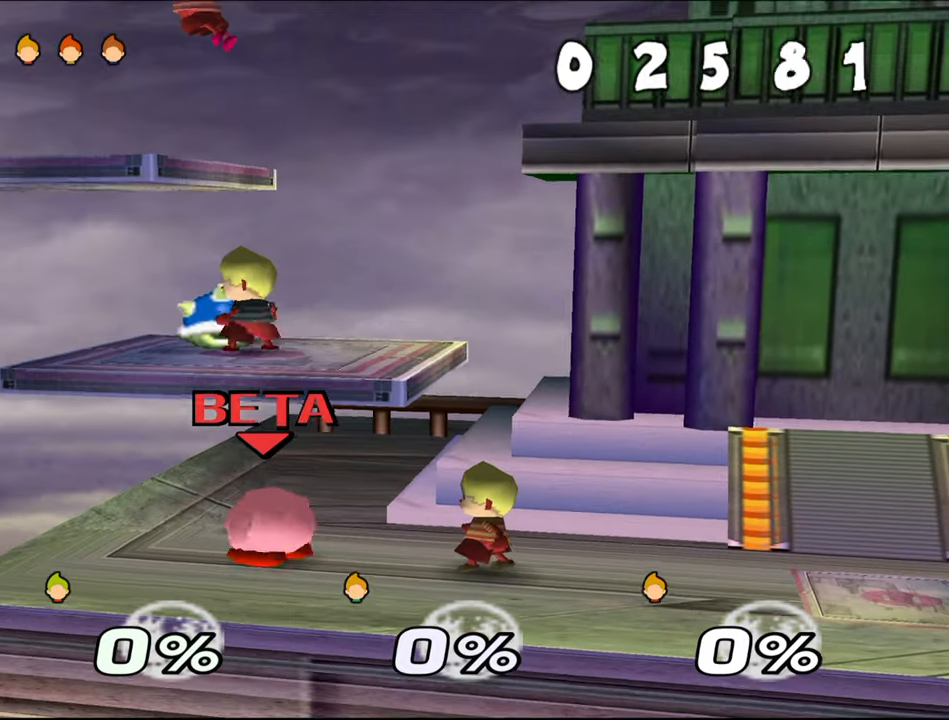
{"buttons": ["Z"], "left_stick": "up-left", "events": [[117, "left_stick", "up"], [467, "left_stick", "up-left"]]}